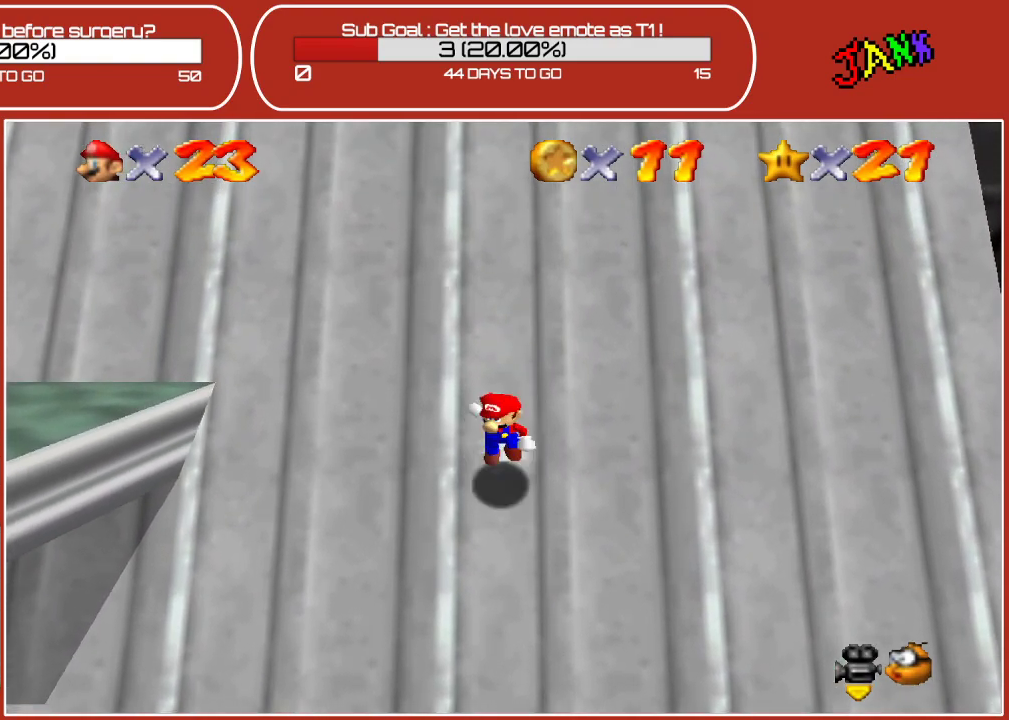
Gameplay with a controller (Nintendo layout); each line is a JSON object with the inputs held at the frame after it. "events" lists button and stick changes between this image and that frame as [ms after this image, input, new state], when the widget could be followed in between. Not read: L3 R3.
{"buttons": [], "left_stick": "up", "events": [[100, "A", "up"], [233, "B", "down"], [417, "B", "up"]]}
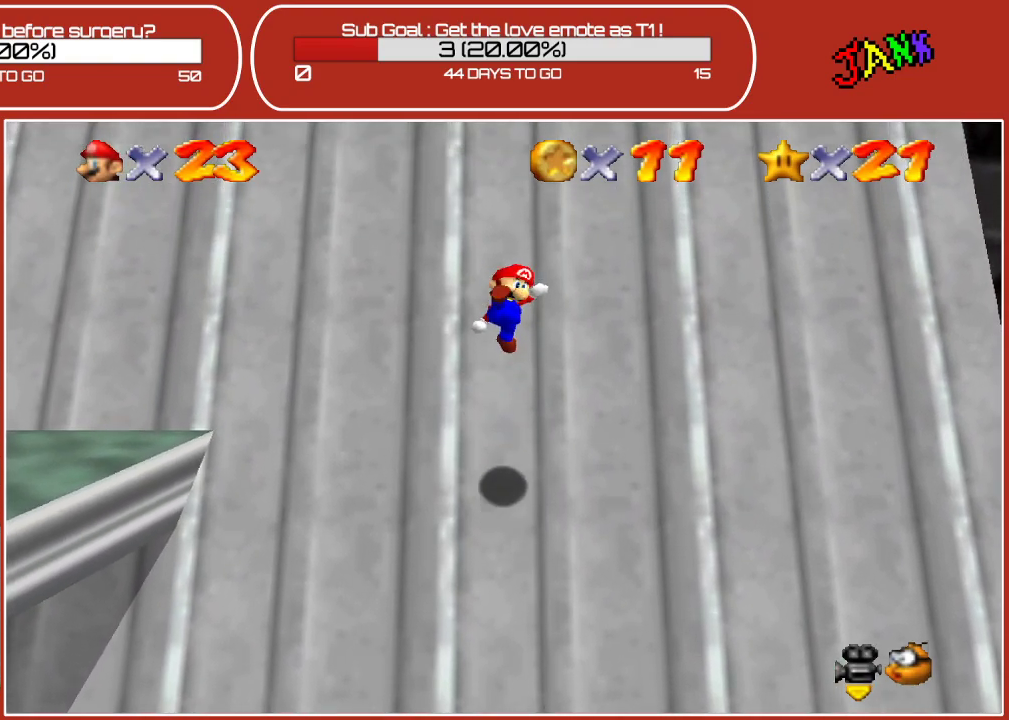
{"buttons": [], "left_stick": "up", "events": [[317, "A", "down"], [483, "A", "up"]]}
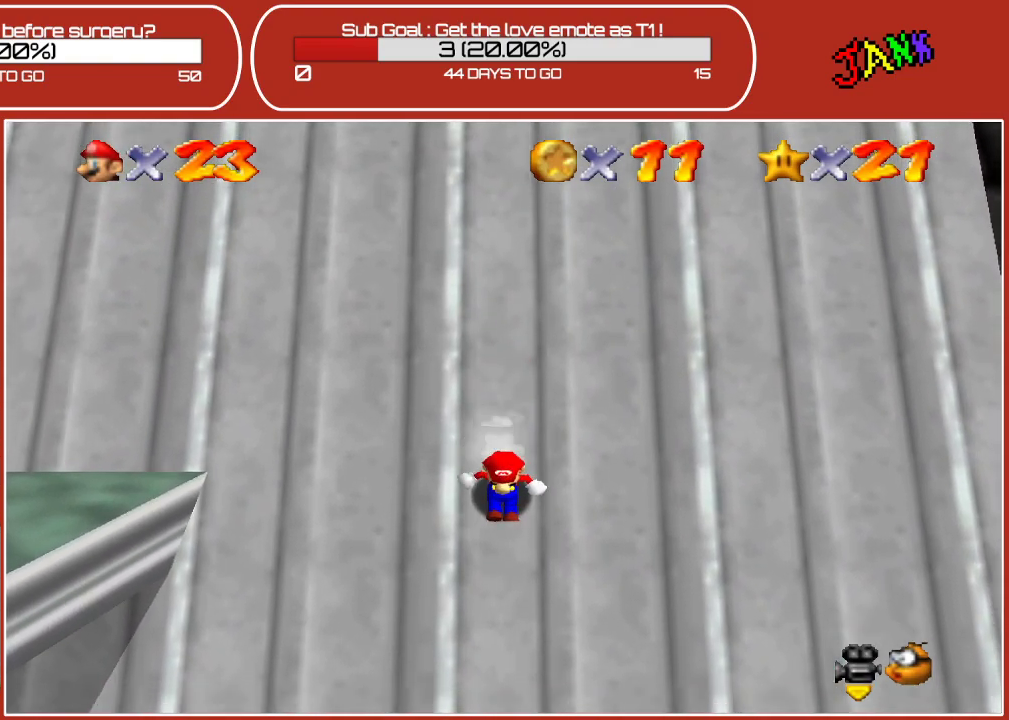
{"buttons": ["A"], "left_stick": "up", "events": [[117, "A", "down"]]}
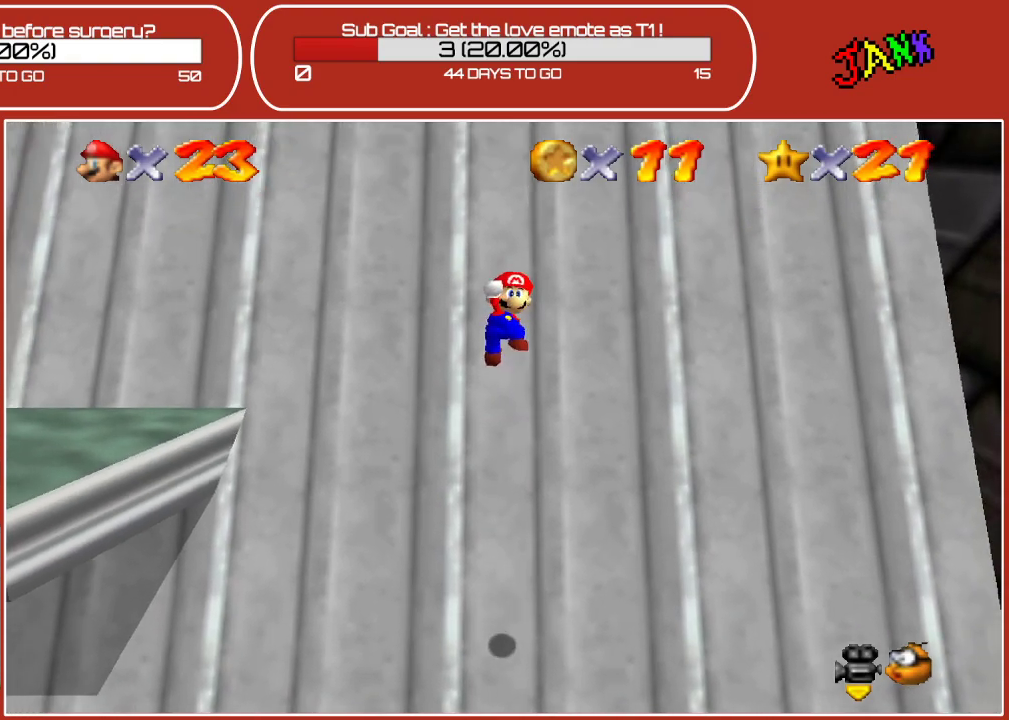
{"buttons": ["A", "B"], "left_stick": "up", "events": [[317, "B", "down"]]}
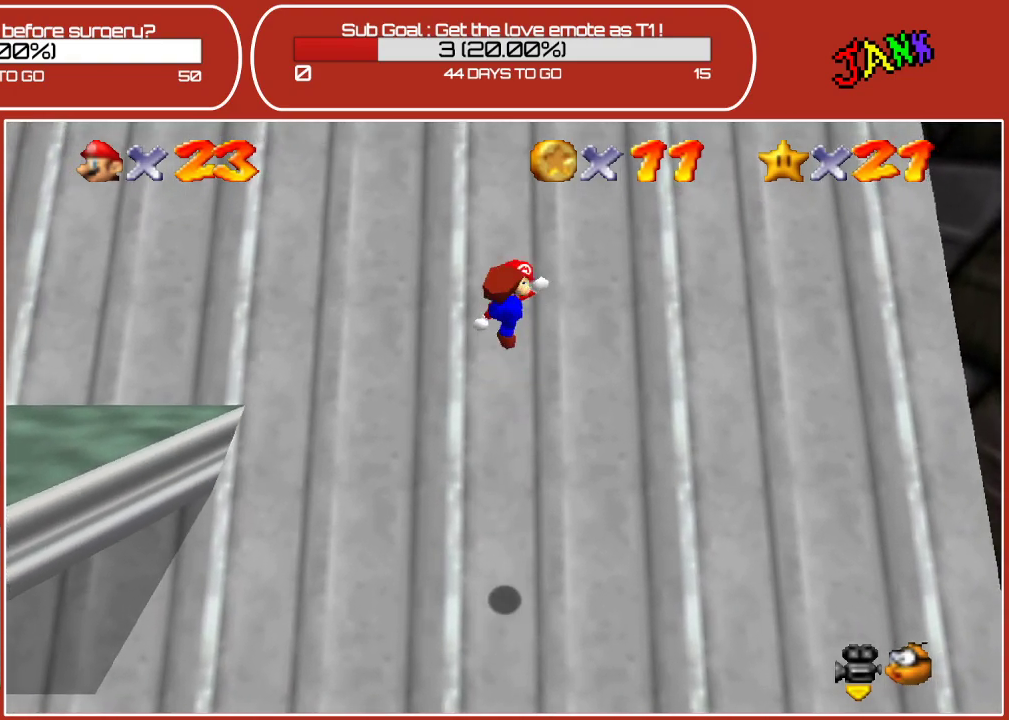
{"buttons": ["A"], "left_stick": "up", "events": [[150, "A", "up"], [167, "B", "up"], [483, "A", "down"]]}
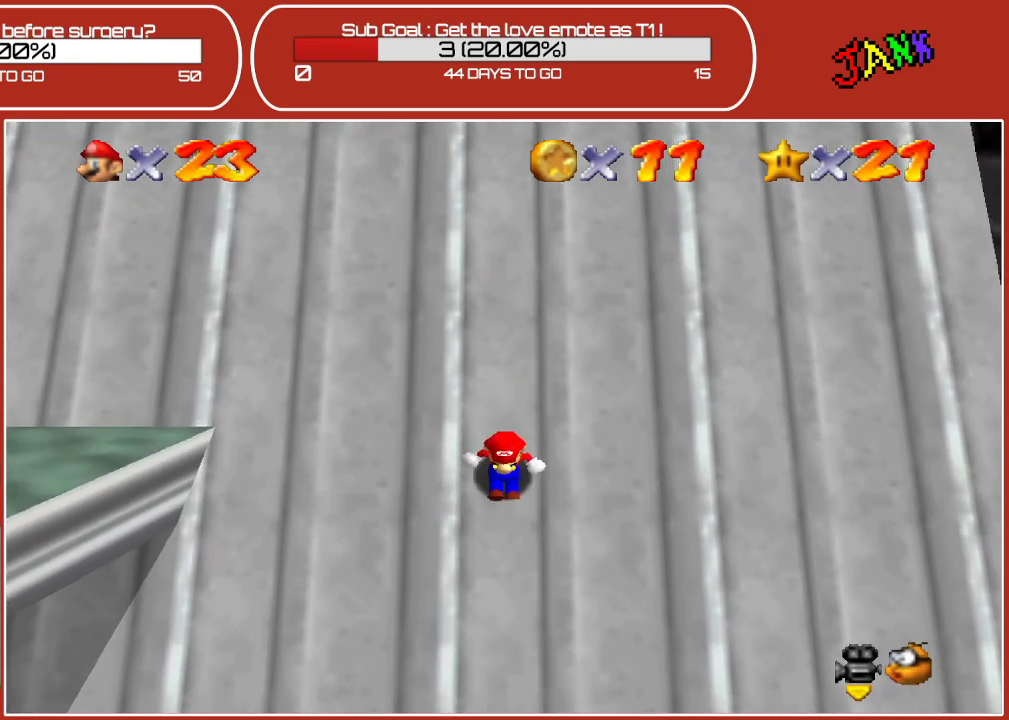
{"buttons": ["A"], "left_stick": "up", "events": [[100, "A", "up"], [250, "B", "down"], [400, "B", "up"], [417, "A", "down"]]}
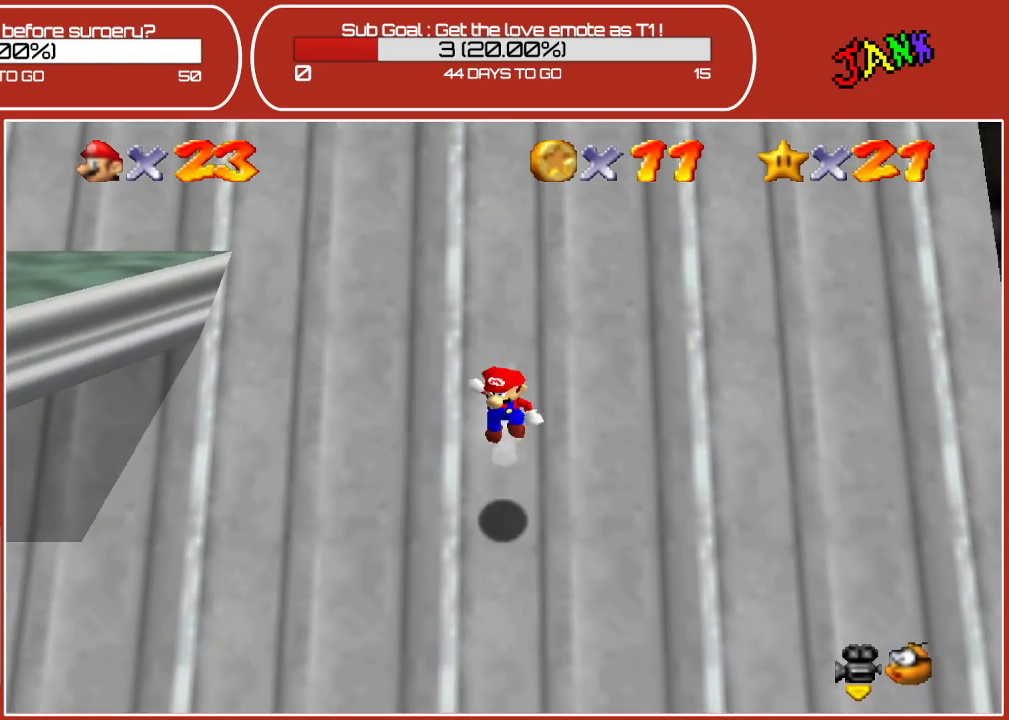
{"buttons": ["A"], "left_stick": "up", "events": []}
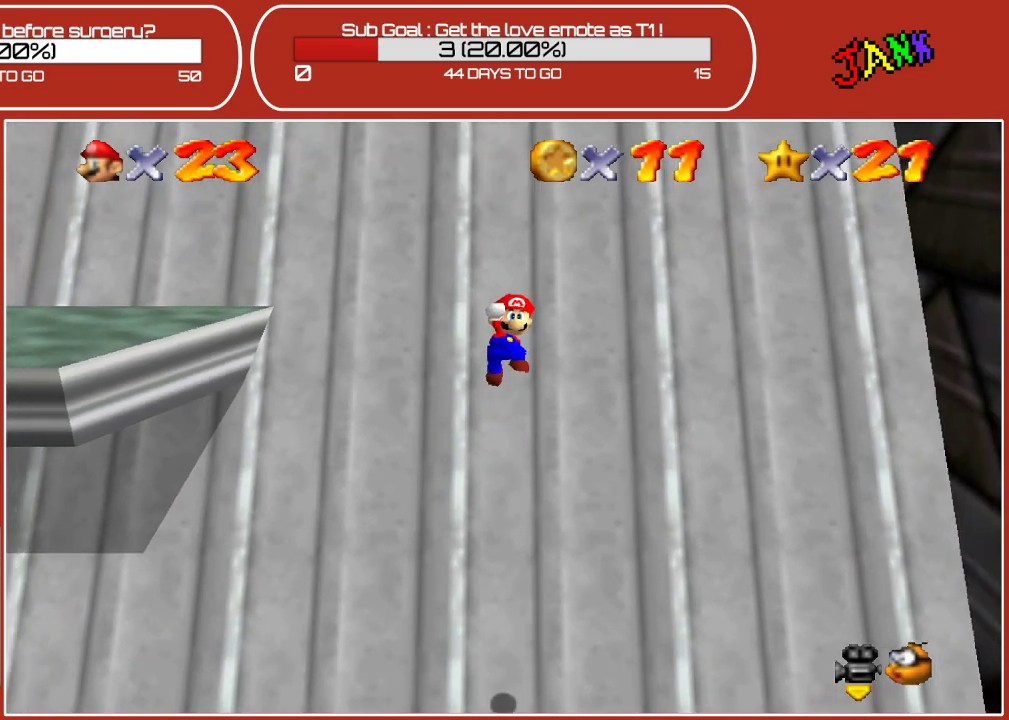
{"buttons": ["B"], "left_stick": "up", "events": [[83, "B", "down"], [467, "A", "up"]]}
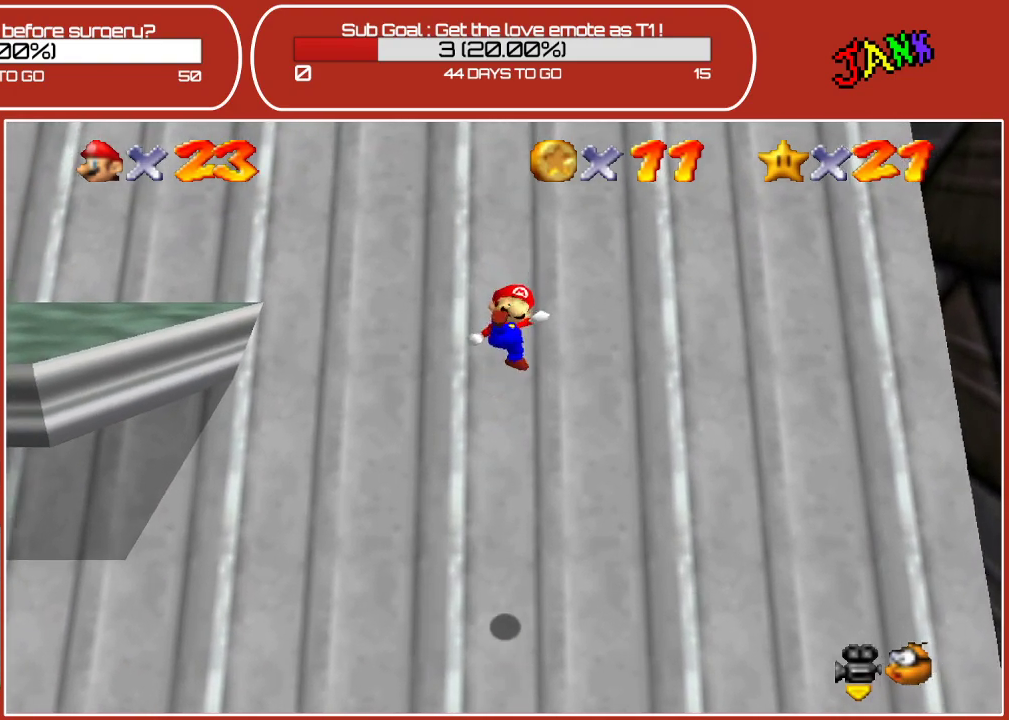
{"buttons": ["A"], "left_stick": "up", "events": [[33, "B", "up"], [383, "A", "down"]]}
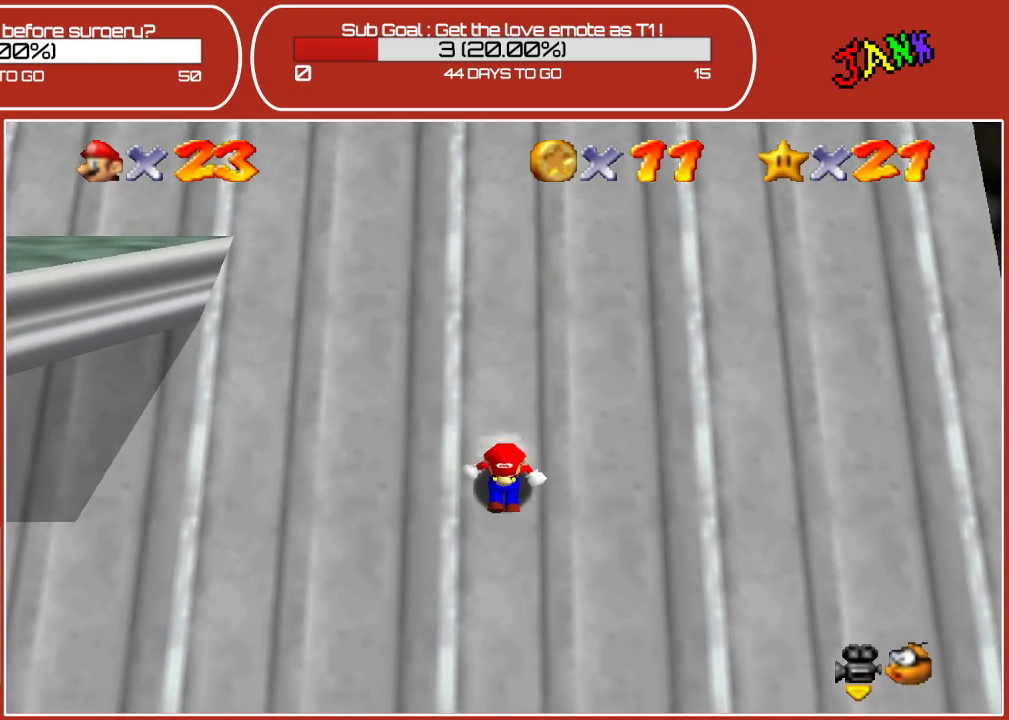
{"buttons": ["A"], "left_stick": "up", "events": [[17, "A", "up"], [133, "B", "down"], [267, "B", "up"], [283, "A", "down"]]}
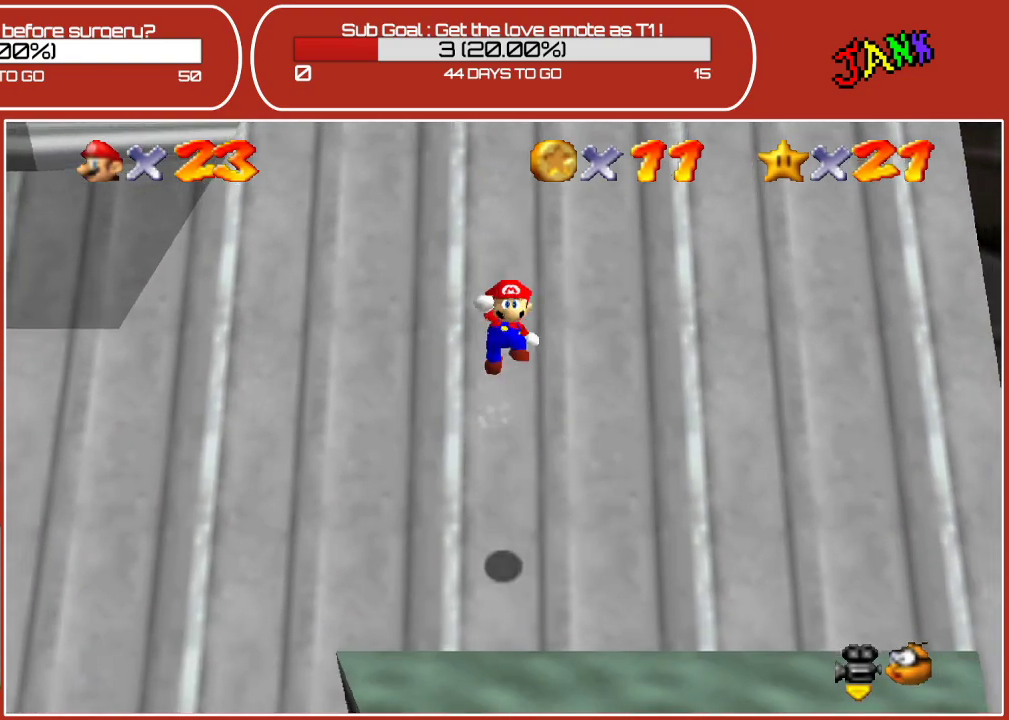
{"buttons": ["A", "B"], "left_stick": "up", "events": [[483, "B", "down"]]}
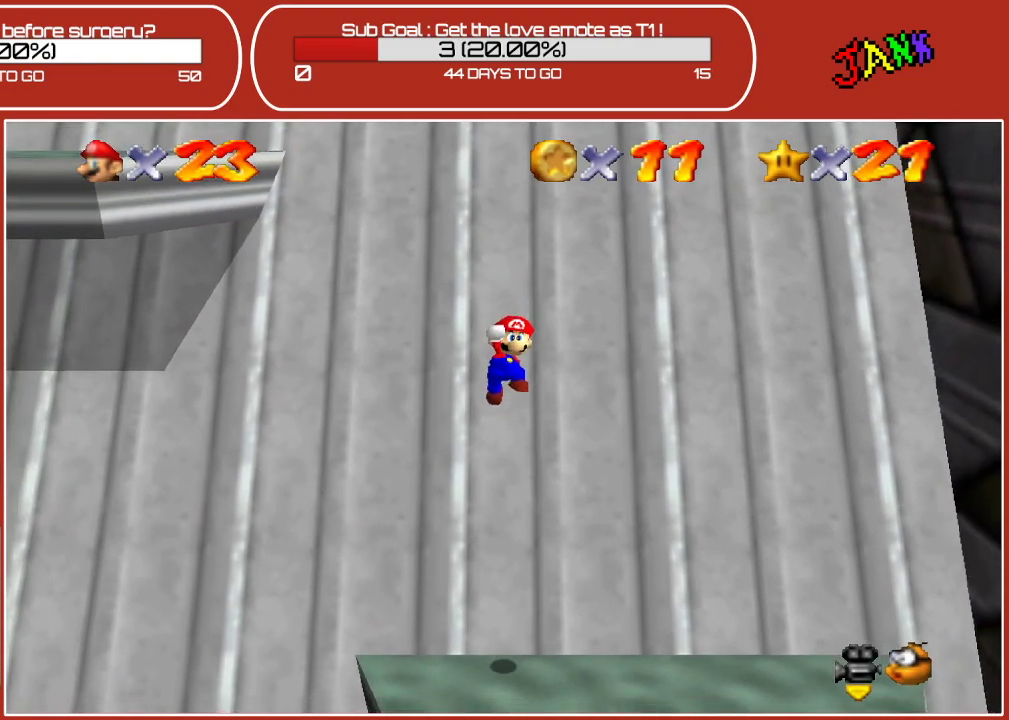
{"buttons": [], "left_stick": "up", "events": [[333, "A", "up"], [350, "B", "up"]]}
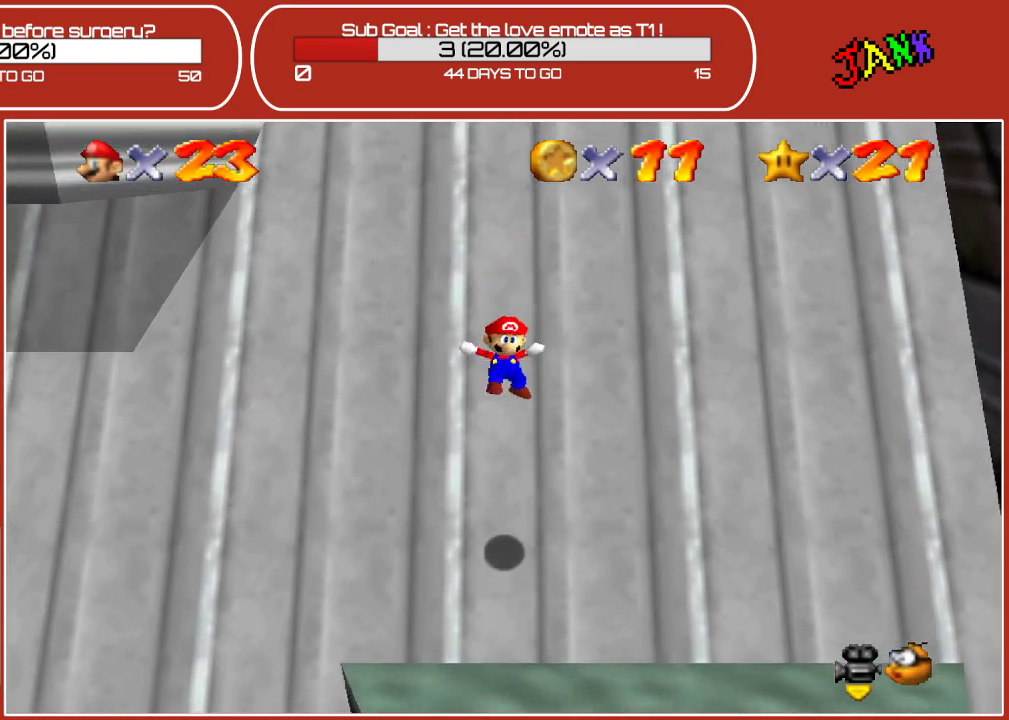
{"buttons": ["A"], "left_stick": "up", "events": [[333, "A", "down"]]}
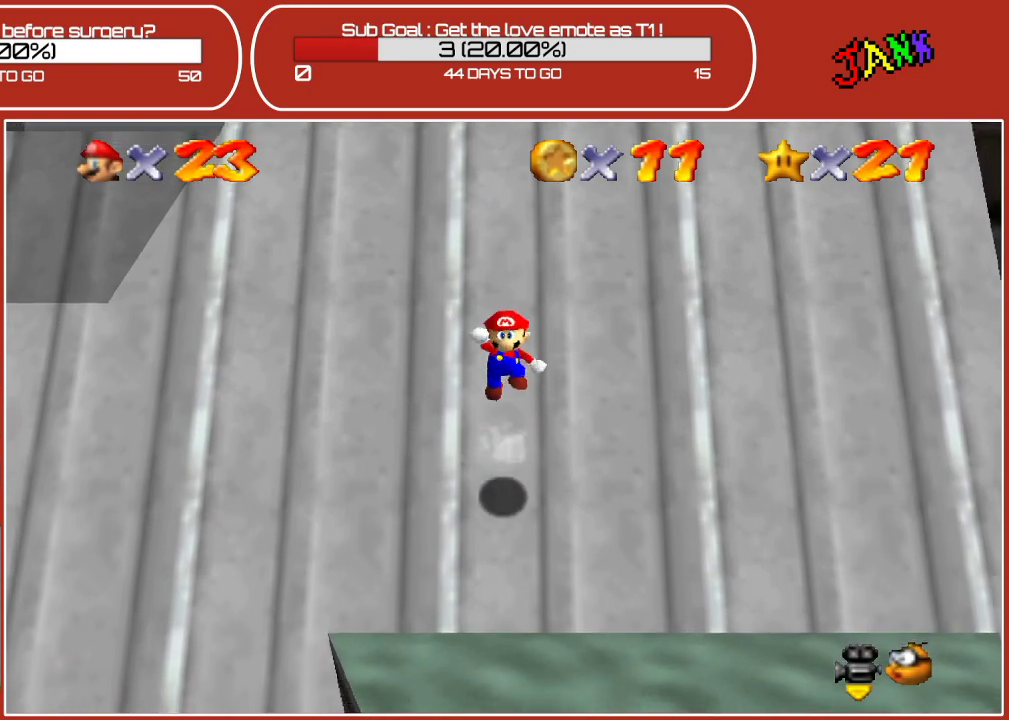
{"buttons": [], "left_stick": "up", "events": [[33, "A", "up"], [150, "B", "down"], [350, "B", "up"]]}
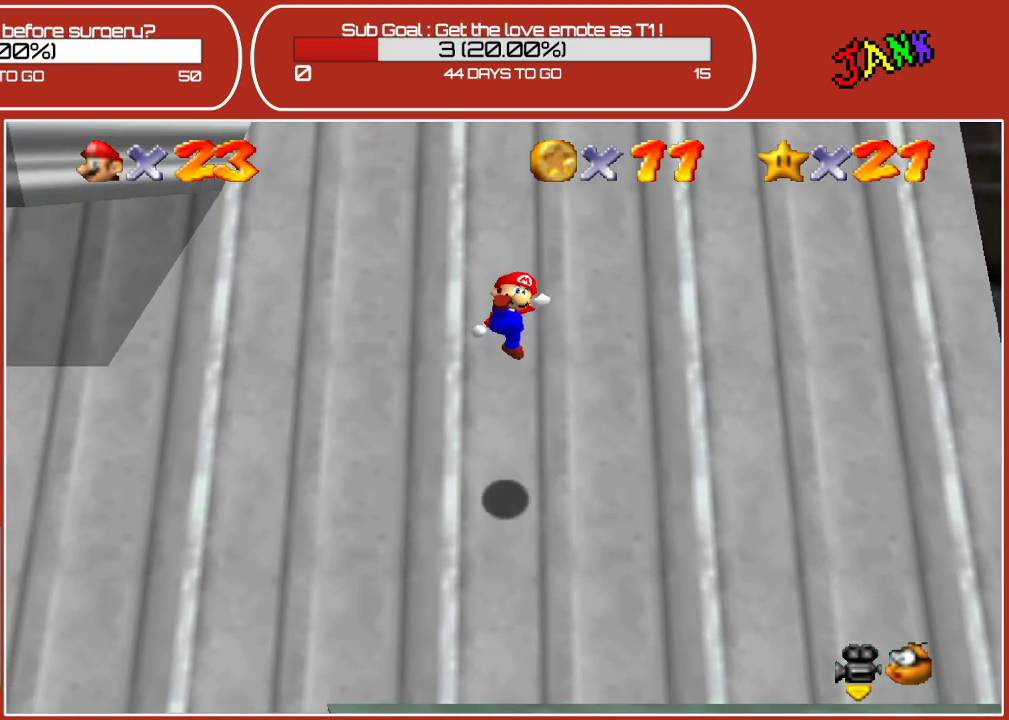
{"buttons": [], "left_stick": "up", "events": [[267, "A", "down"], [433, "A", "up"]]}
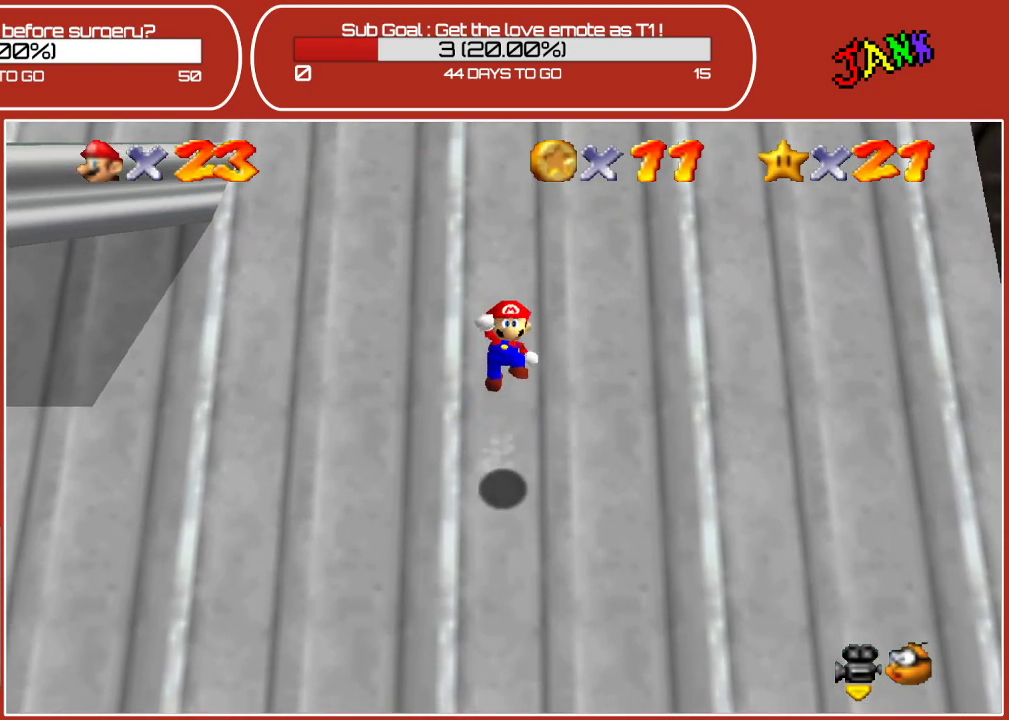
{"buttons": [], "left_stick": "up", "events": [[67, "B", "down"], [300, "B", "up"]]}
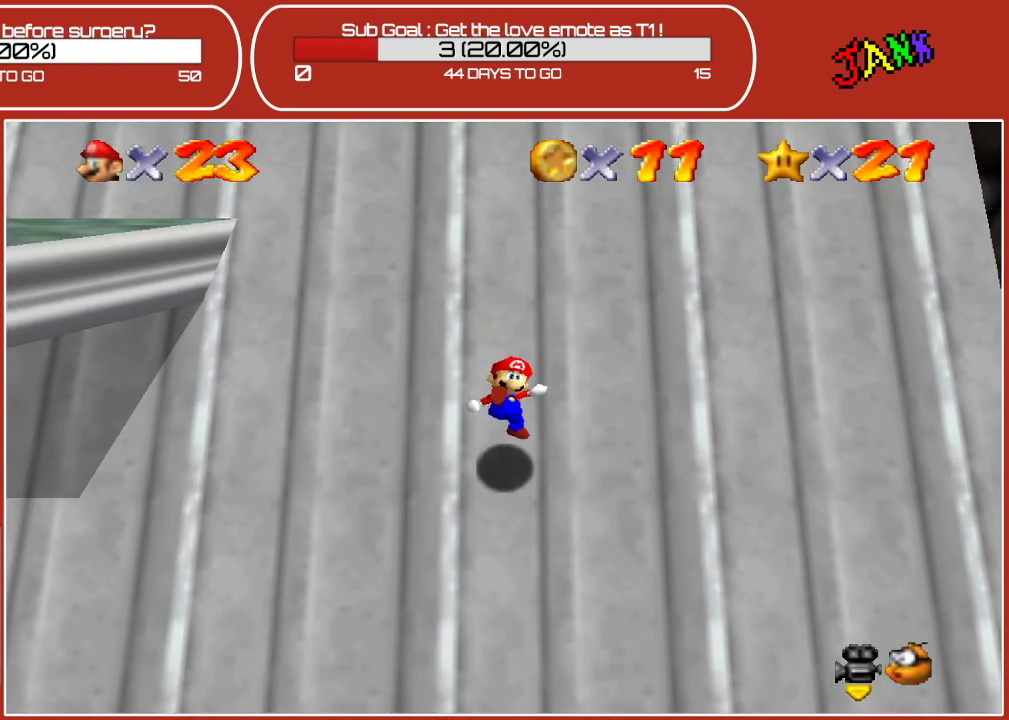
{"buttons": ["A"], "left_stick": "up", "events": [[150, "A", "down"], [300, "A", "up"], [433, "A", "down"]]}
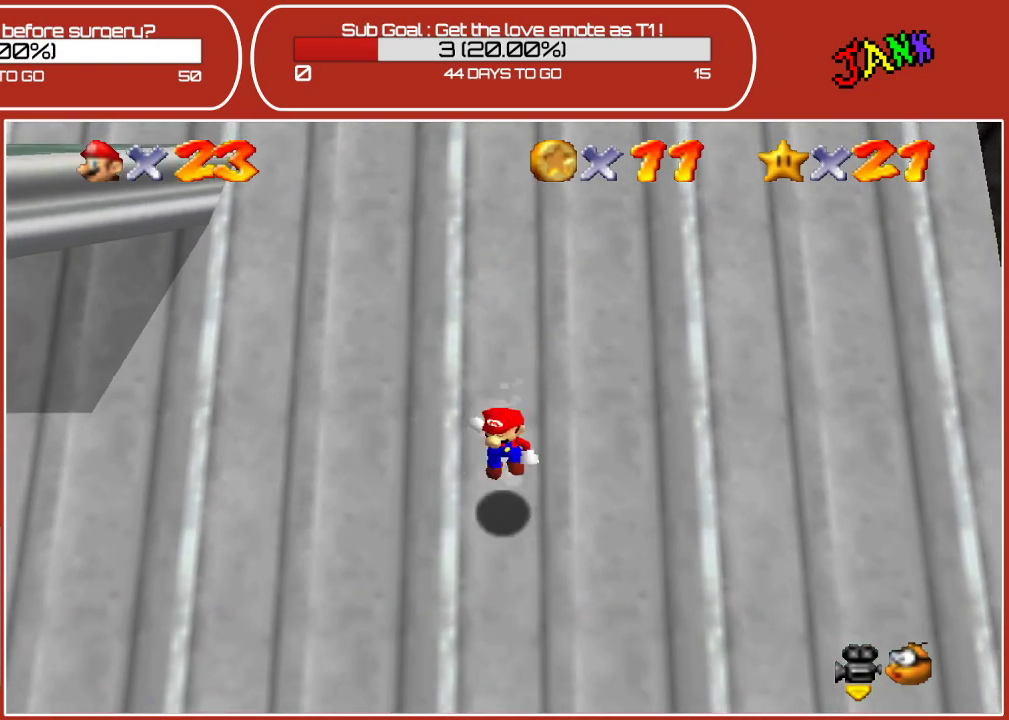
{"buttons": ["A"], "left_stick": "up", "events": []}
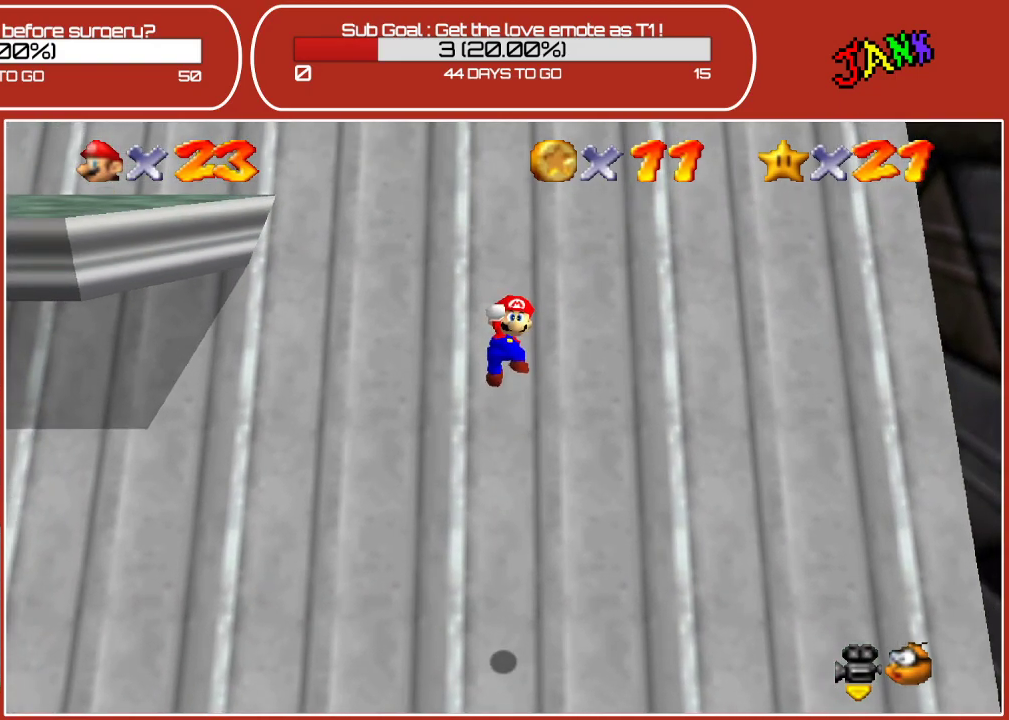
{"buttons": [], "left_stick": "up", "events": [[50, "B", "down"], [433, "A", "up"], [433, "B", "up"]]}
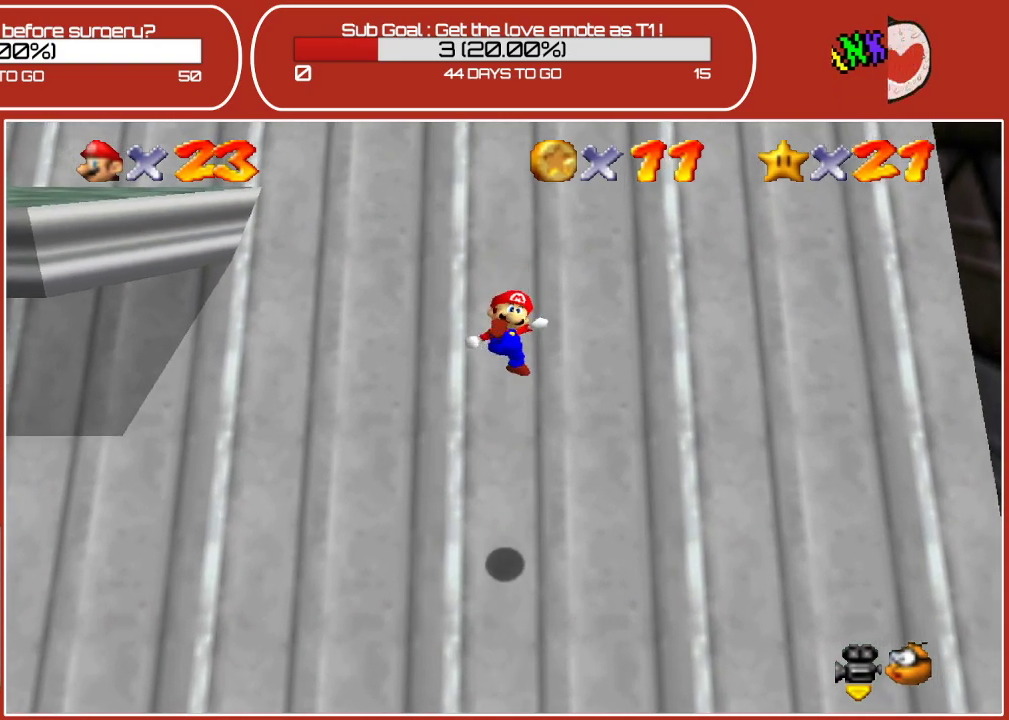
{"buttons": [], "left_stick": "up", "events": [[300, "A", "down"], [483, "A", "up"]]}
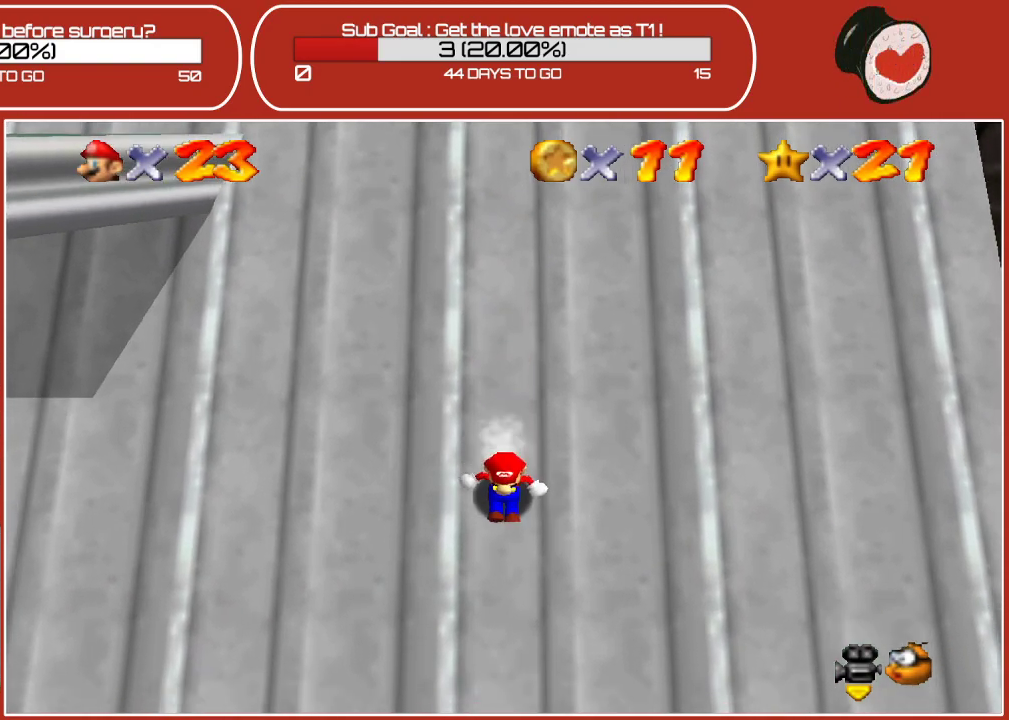
{"buttons": ["A"], "left_stick": "up", "events": [[67, "A", "down"]]}
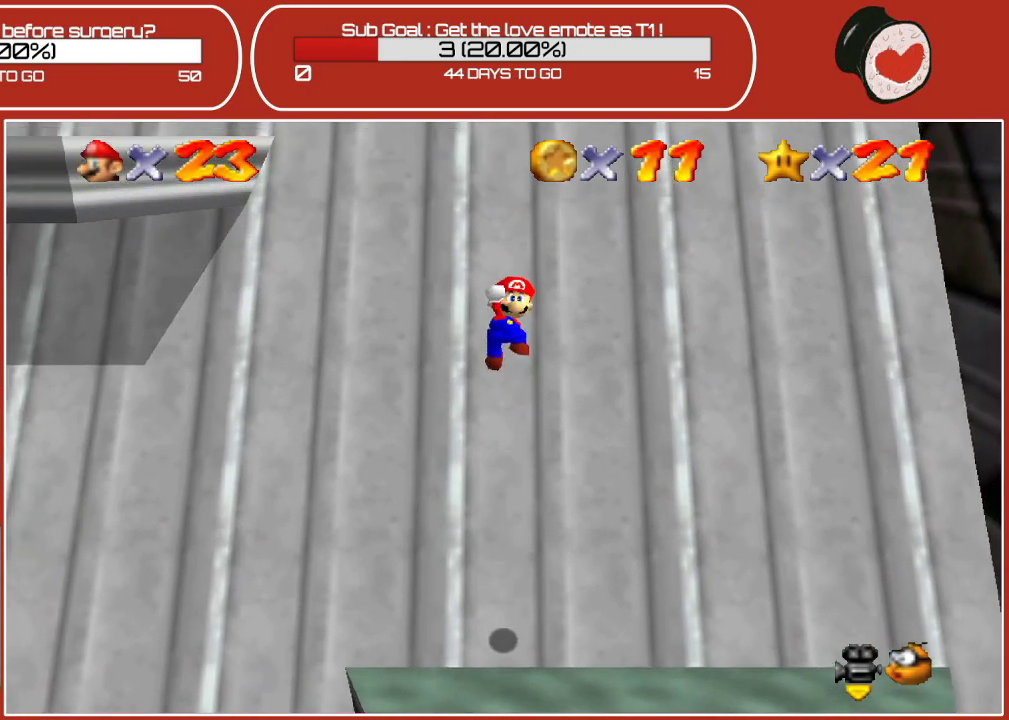
{"buttons": ["A", "B"], "left_stick": "up", "events": [[167, "B", "down"]]}
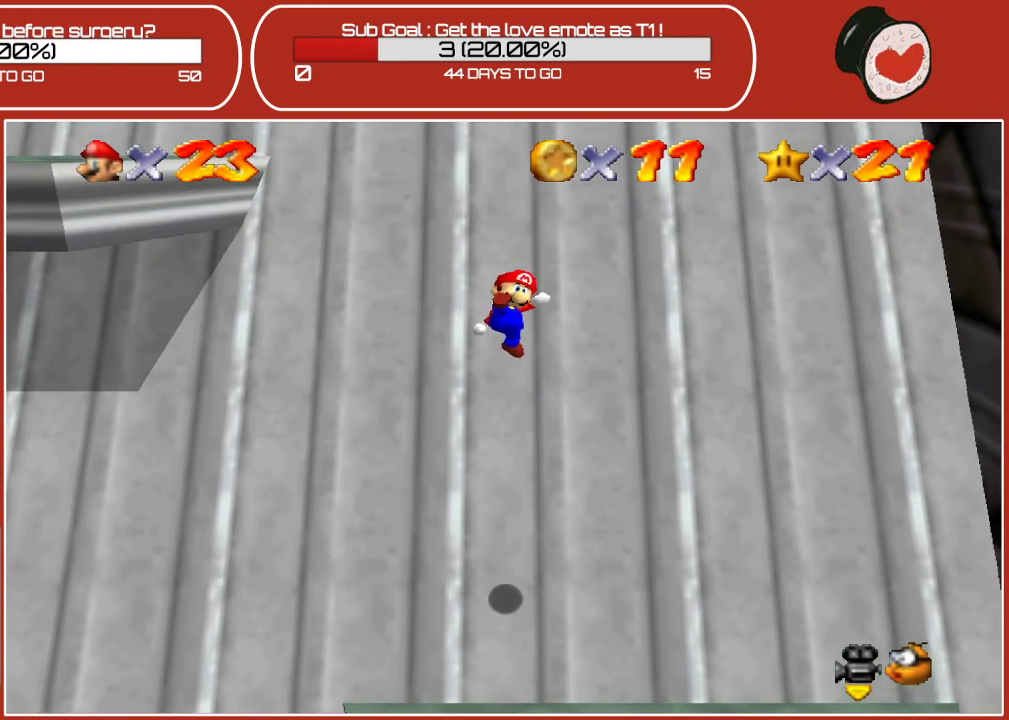
{"buttons": ["A"], "left_stick": "up", "events": [[33, "B", "up"], [50, "A", "up"], [400, "A", "down"]]}
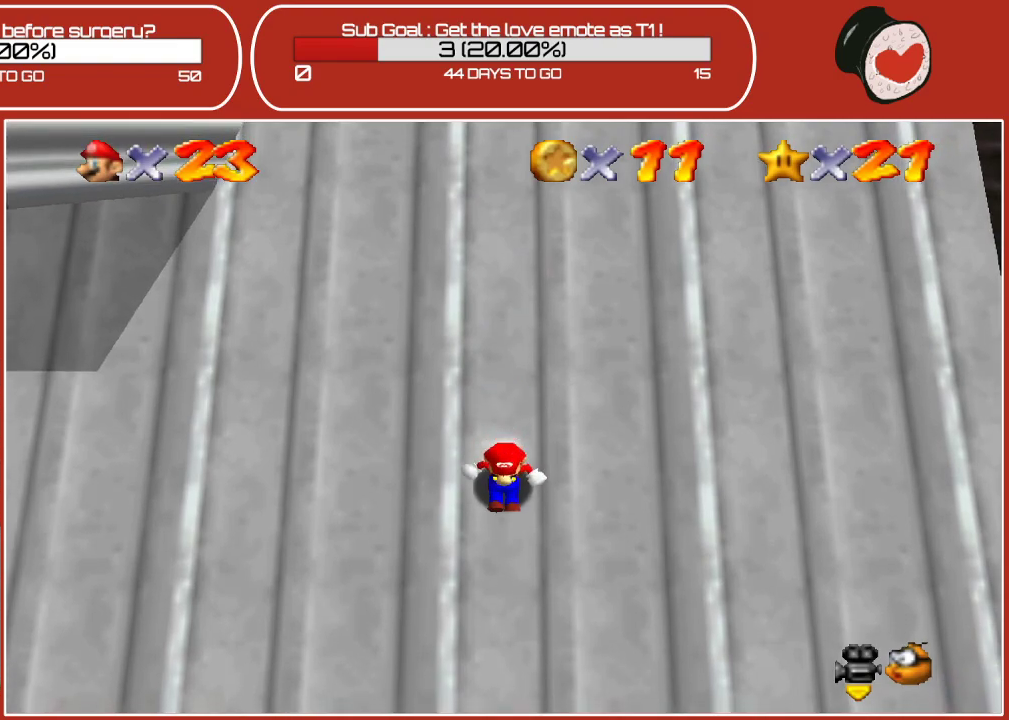
{"buttons": ["A"], "left_stick": "up", "events": [[67, "A", "up"], [183, "A", "down"]]}
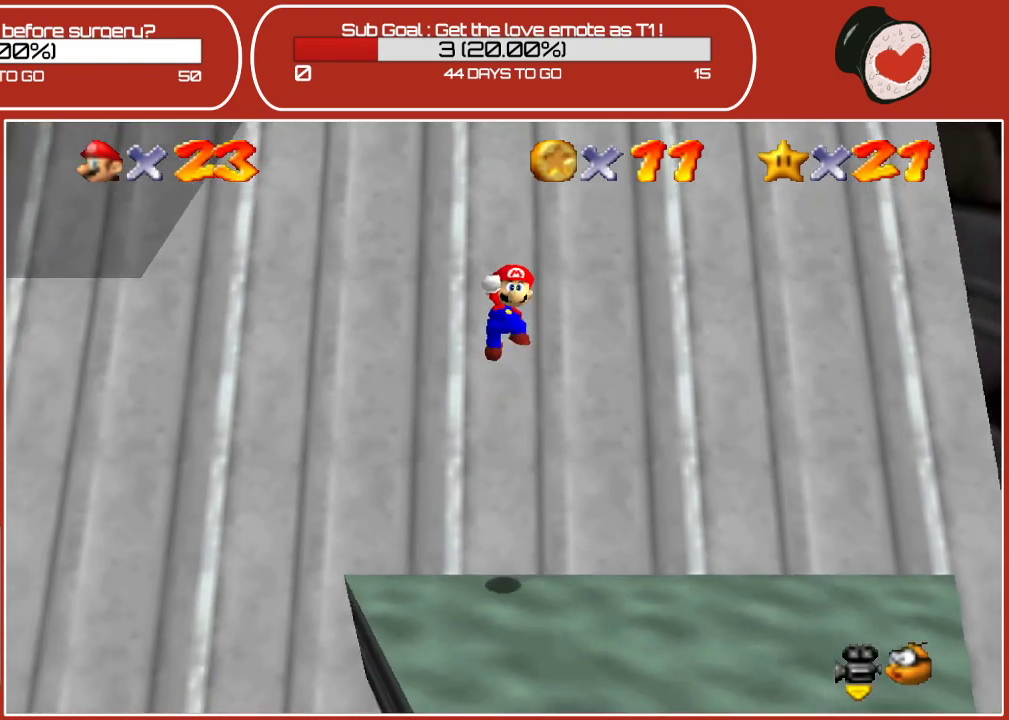
{"buttons": ["A", "B"], "left_stick": "up", "events": [[167, "B", "down"]]}
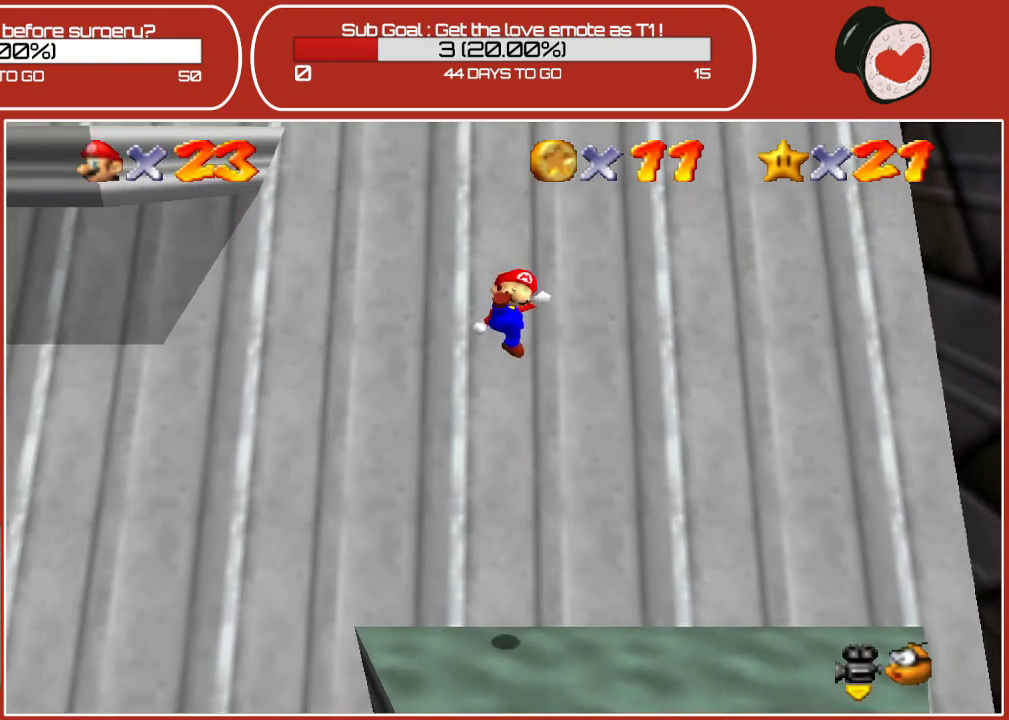
{"buttons": ["A"], "left_stick": "up", "events": [[133, "A", "up"], [133, "B", "up"], [417, "A", "down"]]}
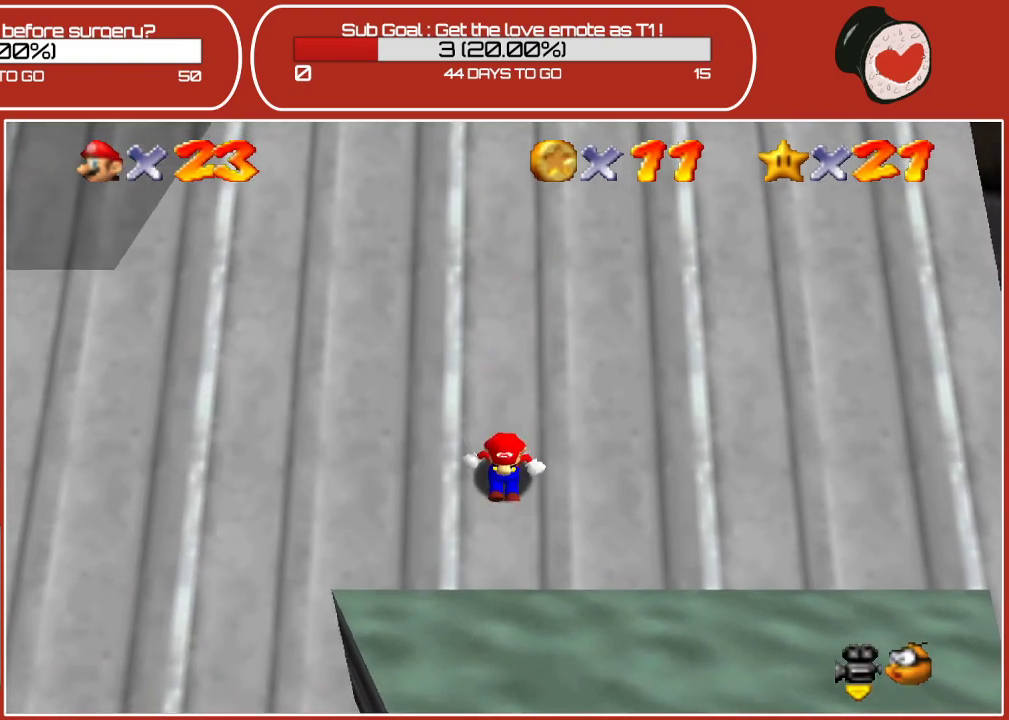
{"buttons": [], "left_stick": "up", "events": [[100, "A", "up"], [183, "A", "down"], [467, "A", "up"]]}
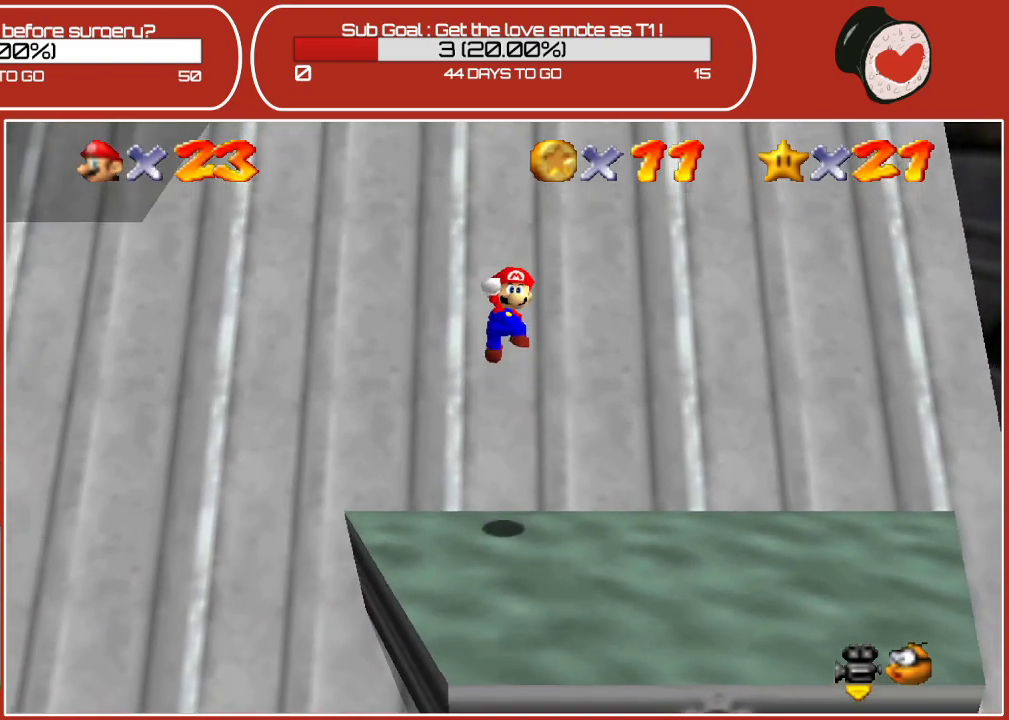
{"buttons": [], "left_stick": "center", "events": [[300, "left_stick", "center"]]}
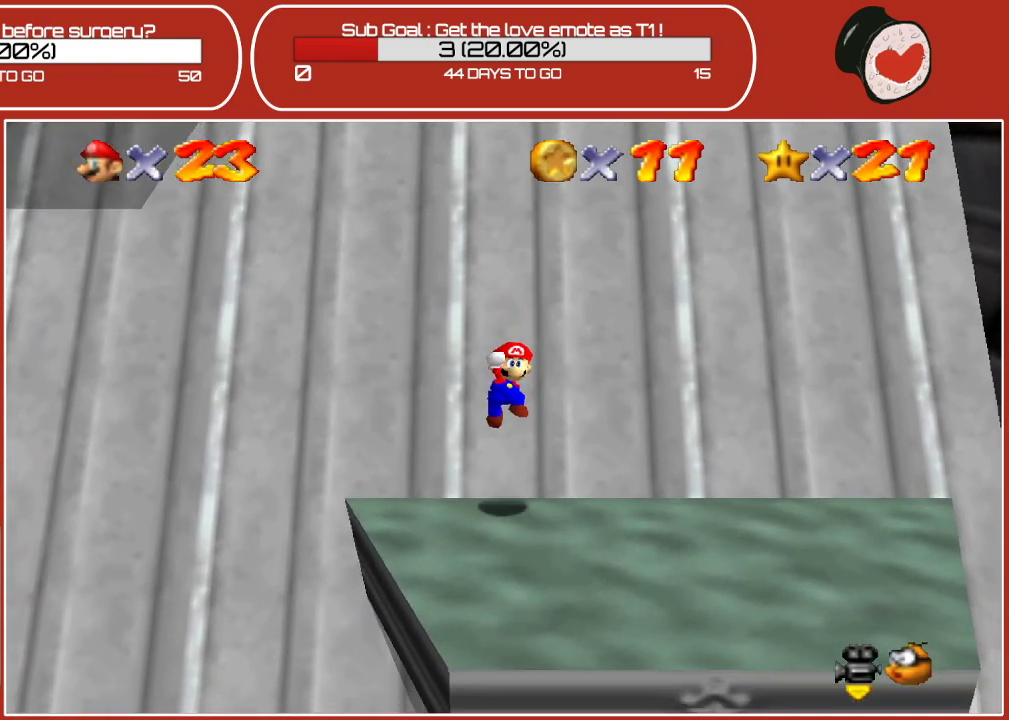
{"buttons": ["Z"], "left_stick": "center", "events": [[500, "Z", "down"]]}
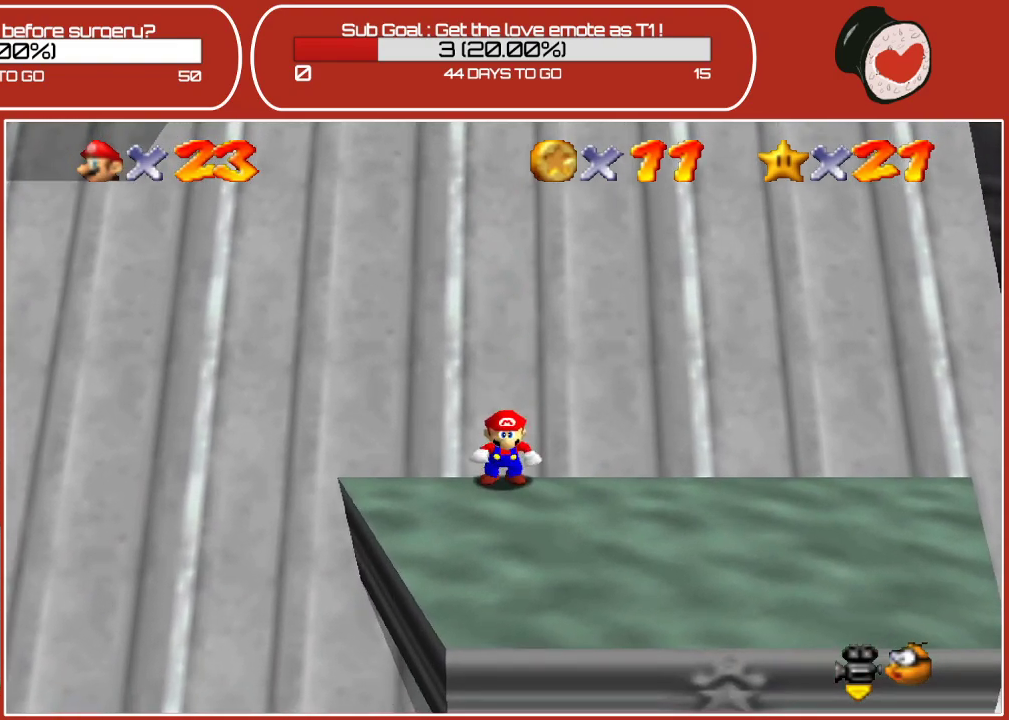
{"buttons": ["A", "Z"], "left_stick": "center", "events": [[483, "A", "down"]]}